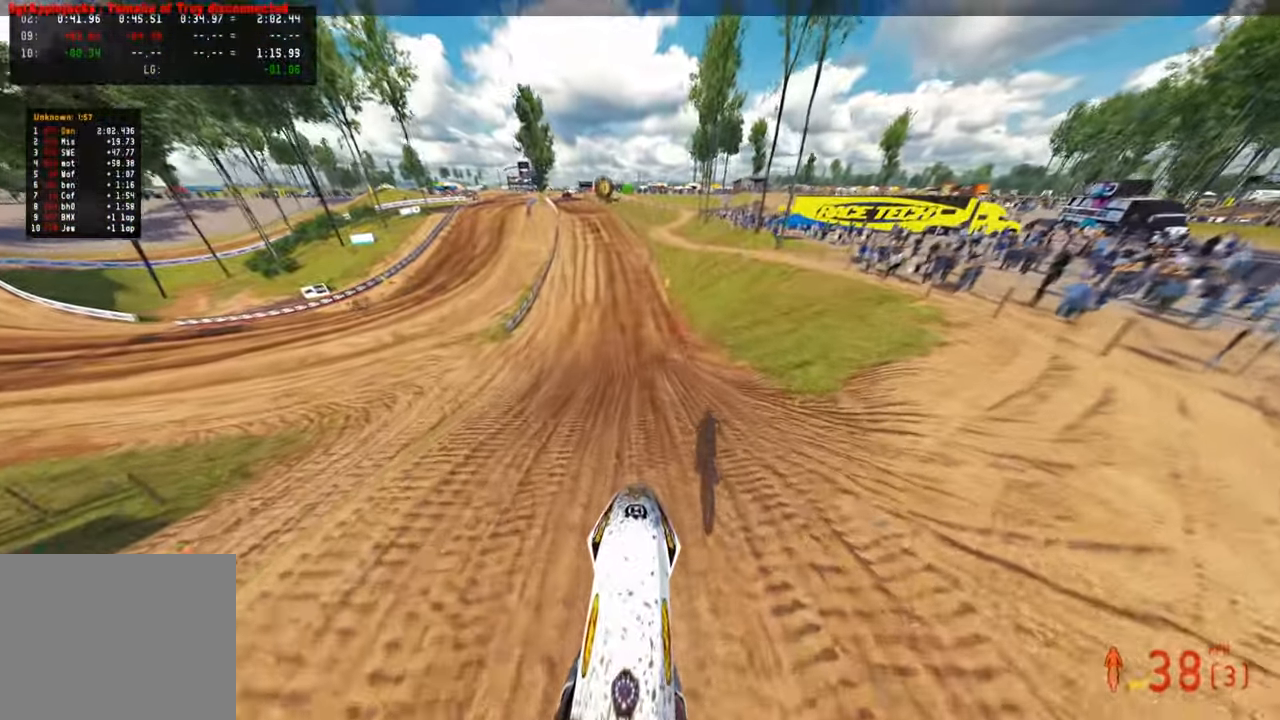
Gameplay with a controller (PlayStation layout); each line is a JSON object with the inputs held at the frame after it. "events" lists button and stick changes between this image and that frame as [ms after this image, input, new state], when the widget could be followed in between.
{"buttons": ["R2"], "left_stick": "up", "right_stick": "down", "events": [[184, "left_stick", "up"], [217, "right_stick", "center"], [384, "R3", "down"], [400, "right_stick", "down"], [500, "R3", "up"]]}
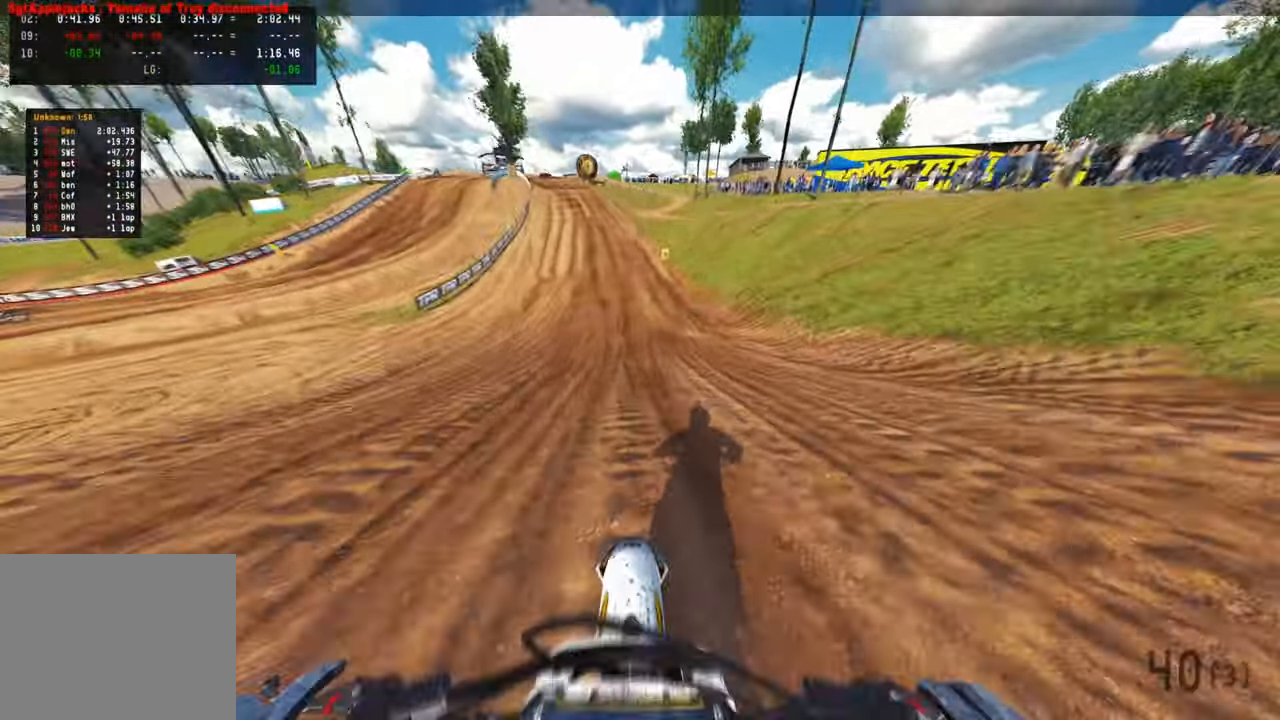
{"buttons": ["R2"], "left_stick": "up", "right_stick": "down", "events": []}
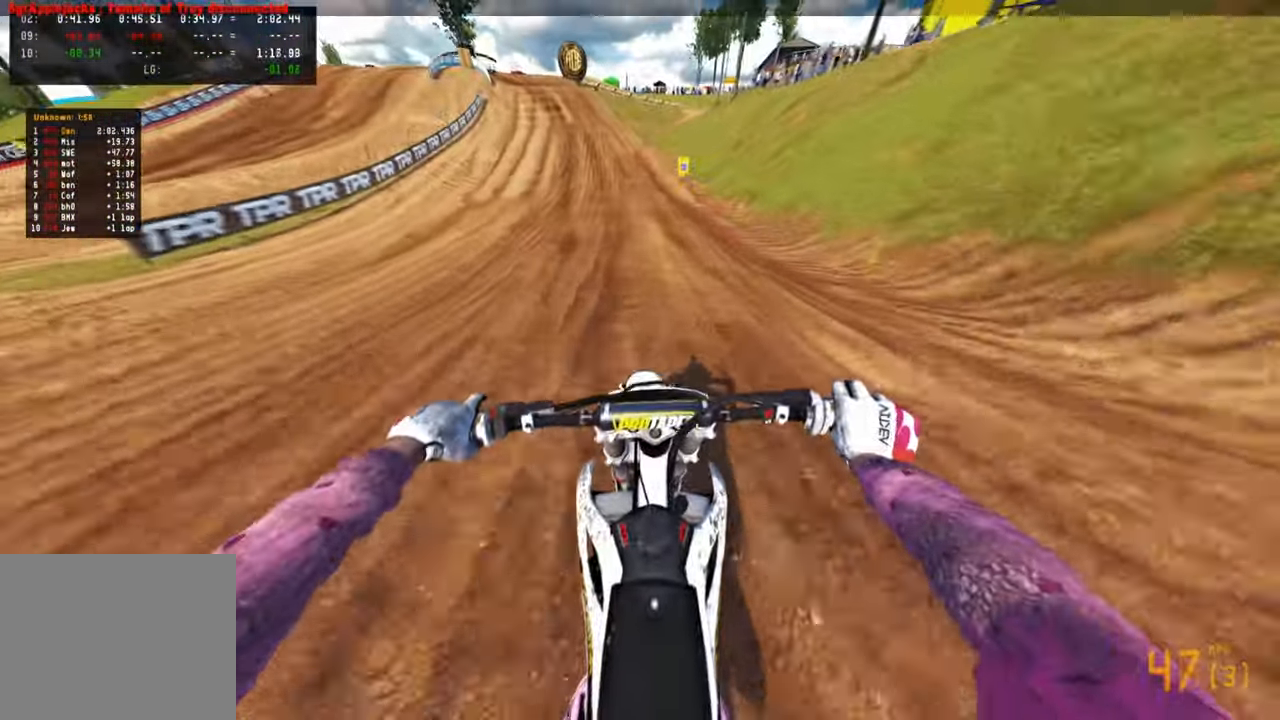
{"buttons": ["R2"], "left_stick": "up", "right_stick": "down", "events": []}
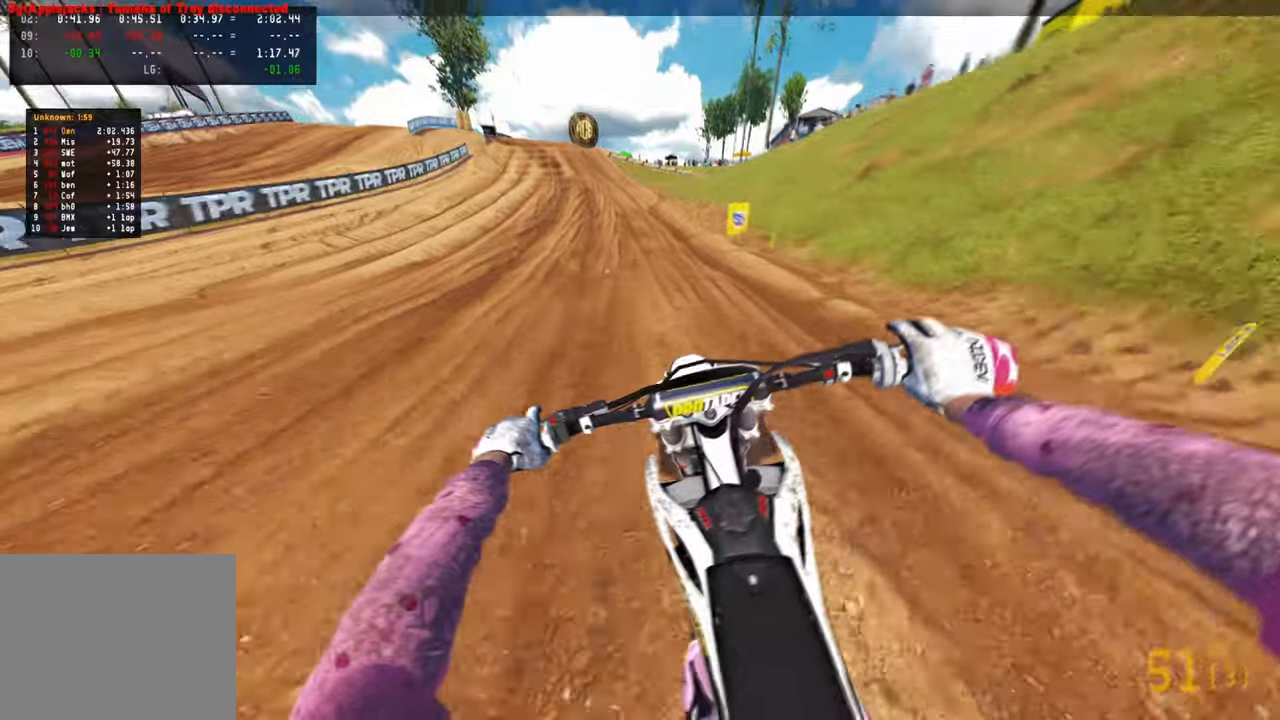
{"buttons": ["R2"], "left_stick": "up", "right_stick": "down", "events": [[34, "R3", "down"], [134, "R3", "up"]]}
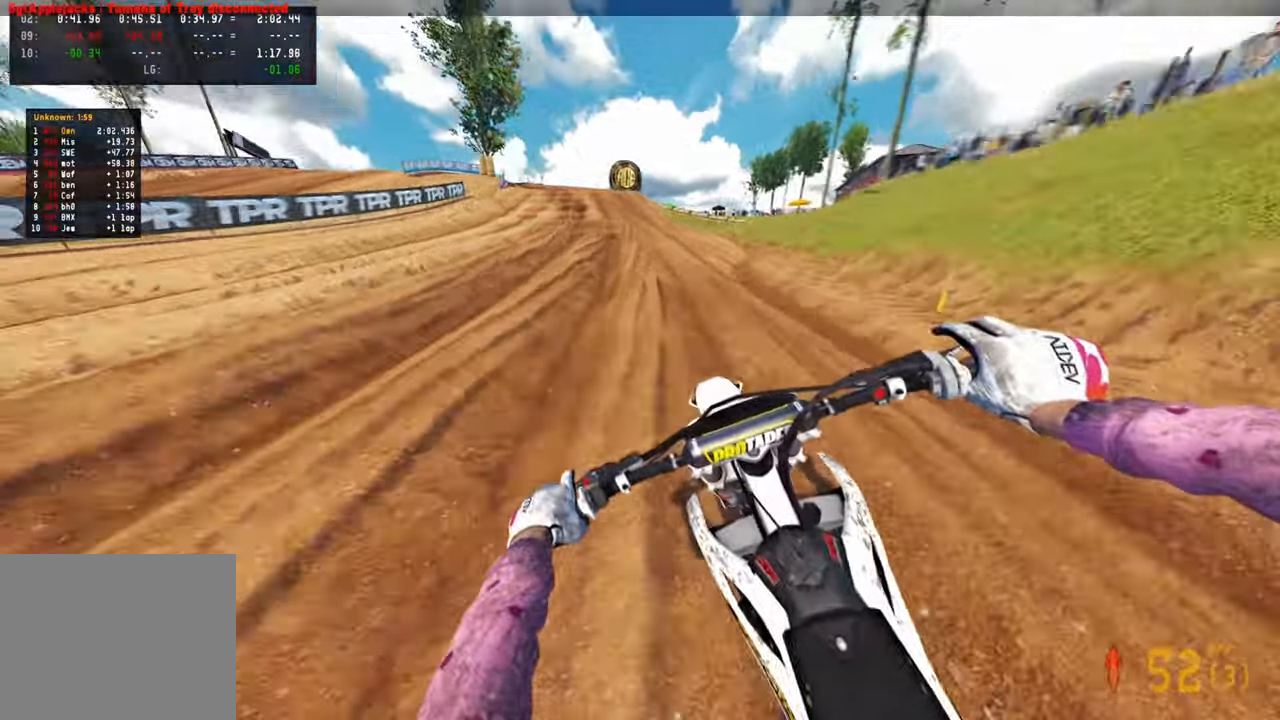
{"buttons": [], "left_stick": "up", "right_stick": "down", "events": [[350, "L1", "down"], [434, "L1", "up"], [450, "R2", "up"]]}
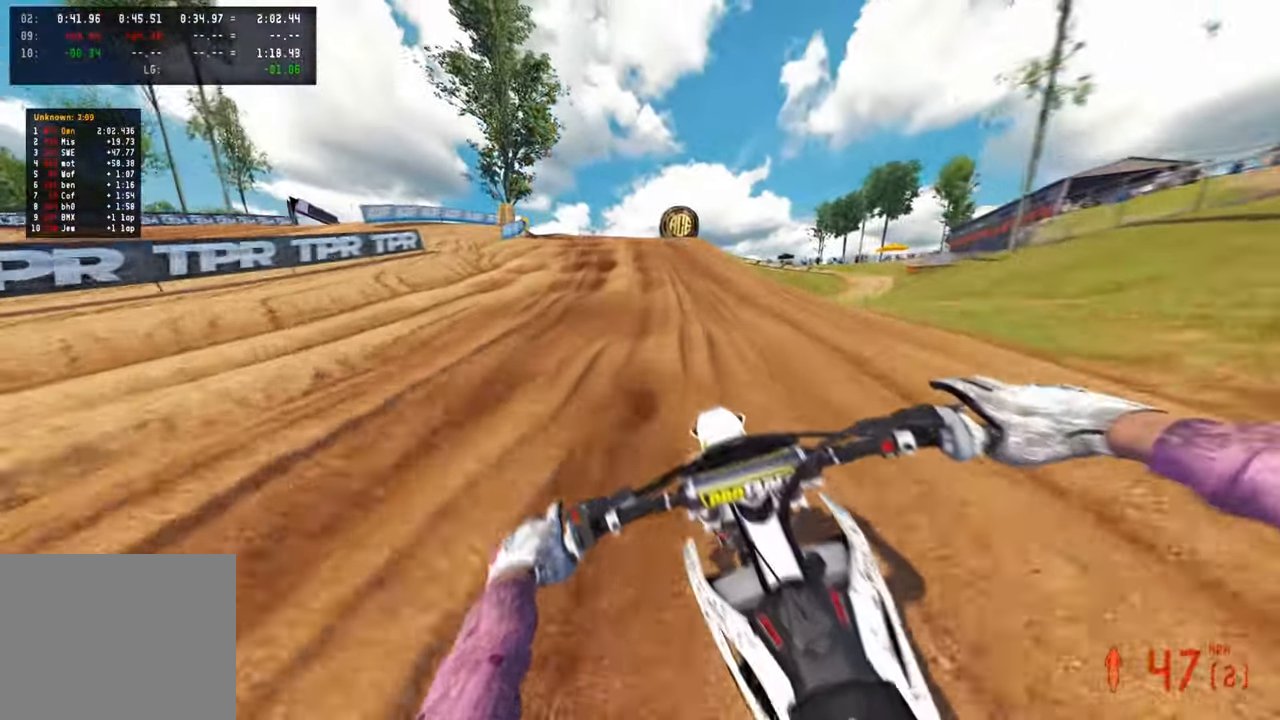
{"buttons": [], "left_stick": "up", "right_stick": "down", "events": [[150, "L2", "down"], [350, "L2", "up"]]}
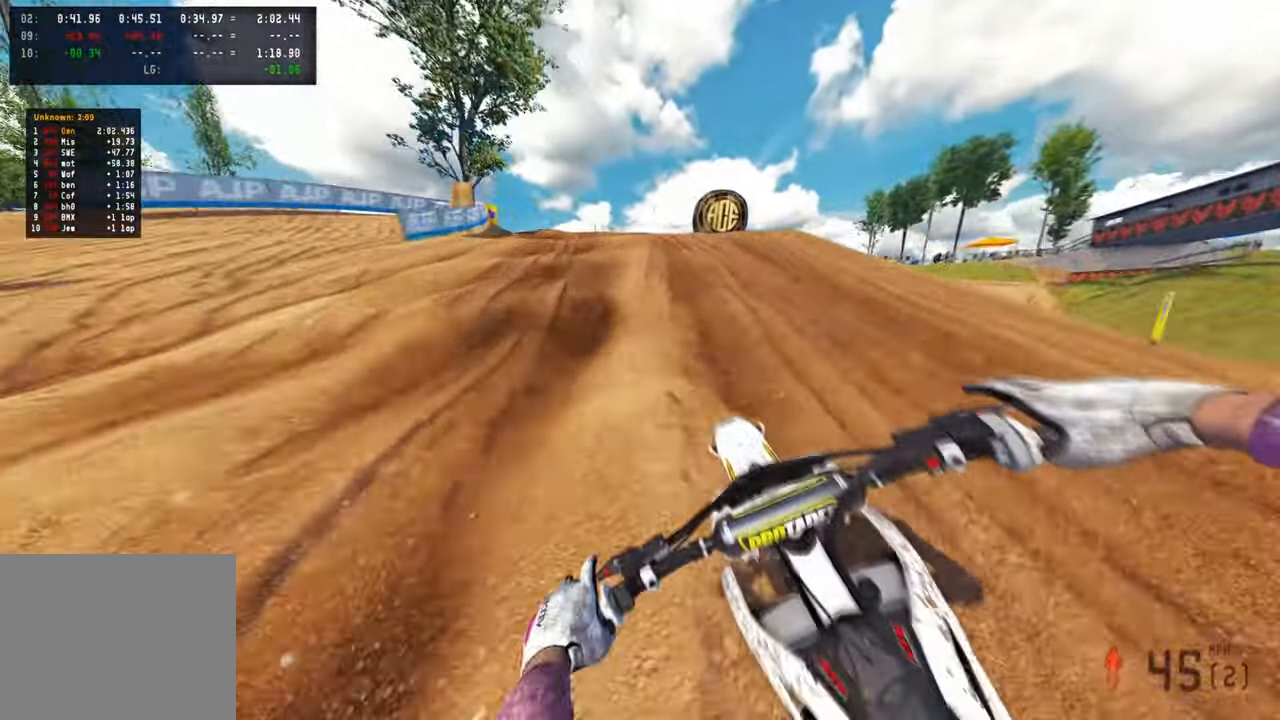
{"buttons": [], "left_stick": "up", "right_stick": "down", "events": []}
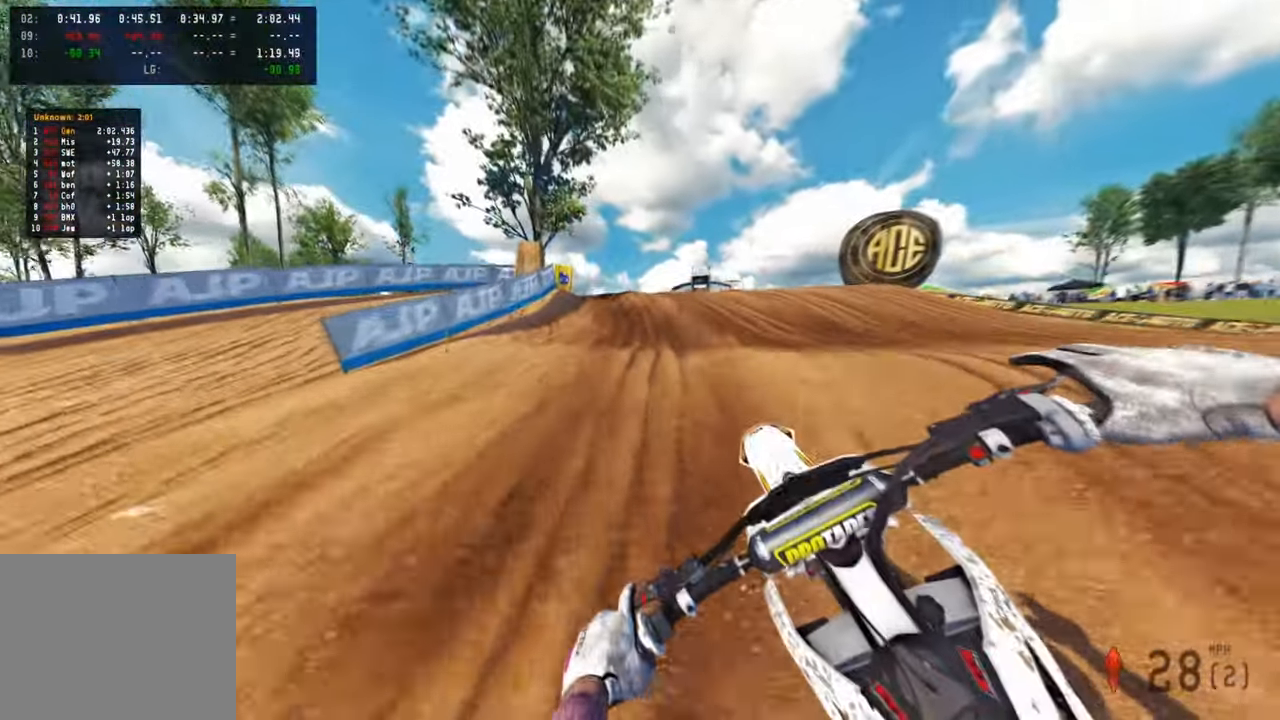
{"buttons": [], "left_stick": "up", "right_stick": "down-left", "events": [[34, "R2", "down"], [84, "right_stick", "center"], [167, "R2", "up"], [184, "right_stick", "down-left"], [267, "R2", "down"], [450, "R2", "up"]]}
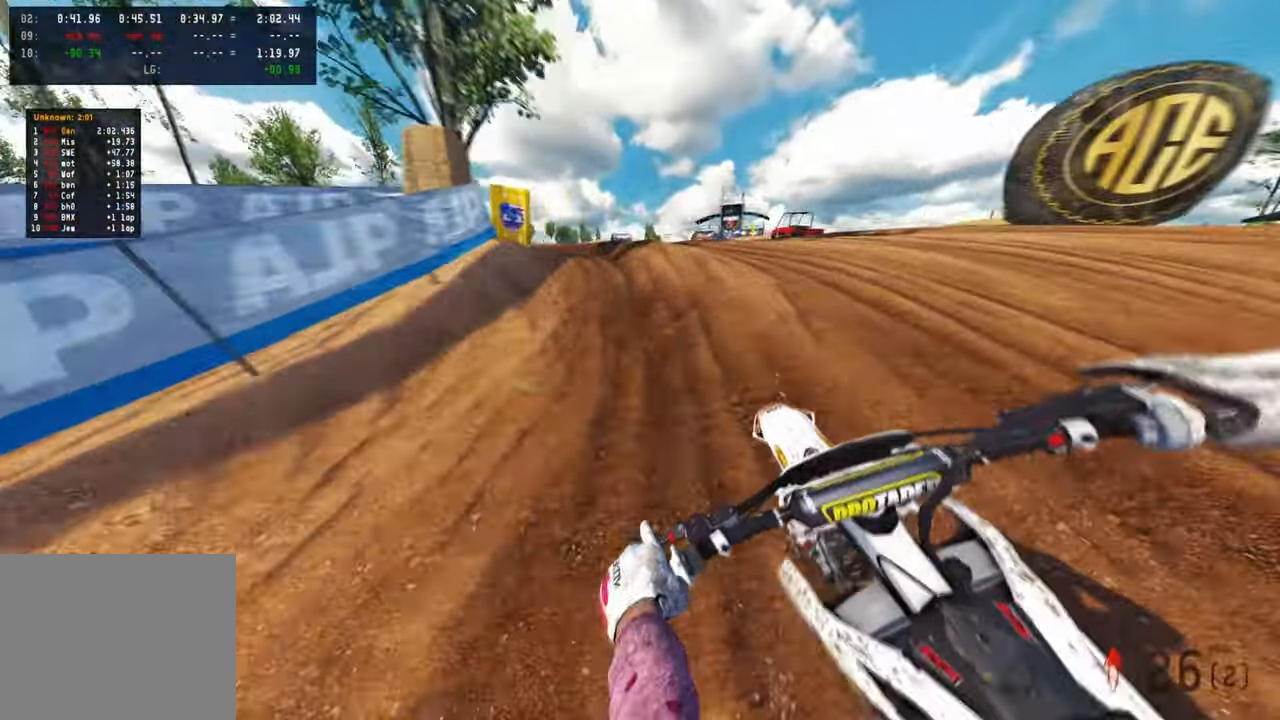
{"buttons": [], "left_stick": "up-left", "right_stick": "down", "events": [[134, "L2", "down"], [384, "L2", "up"], [417, "right_stick", "down"], [484, "left_stick", "up-left"]]}
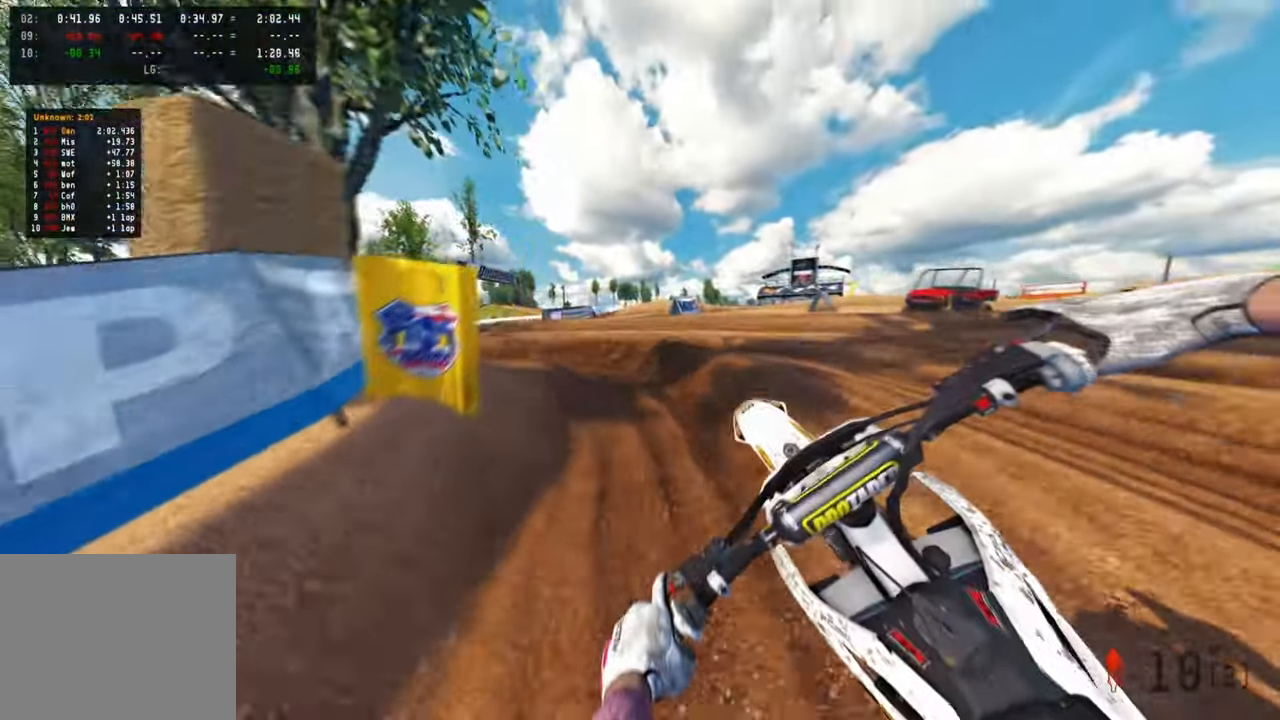
{"buttons": ["R2"], "left_stick": "up-left", "right_stick": "up-right", "events": [[34, "right_stick", "right"], [384, "R2", "down"], [384, "right_stick", "up-right"]]}
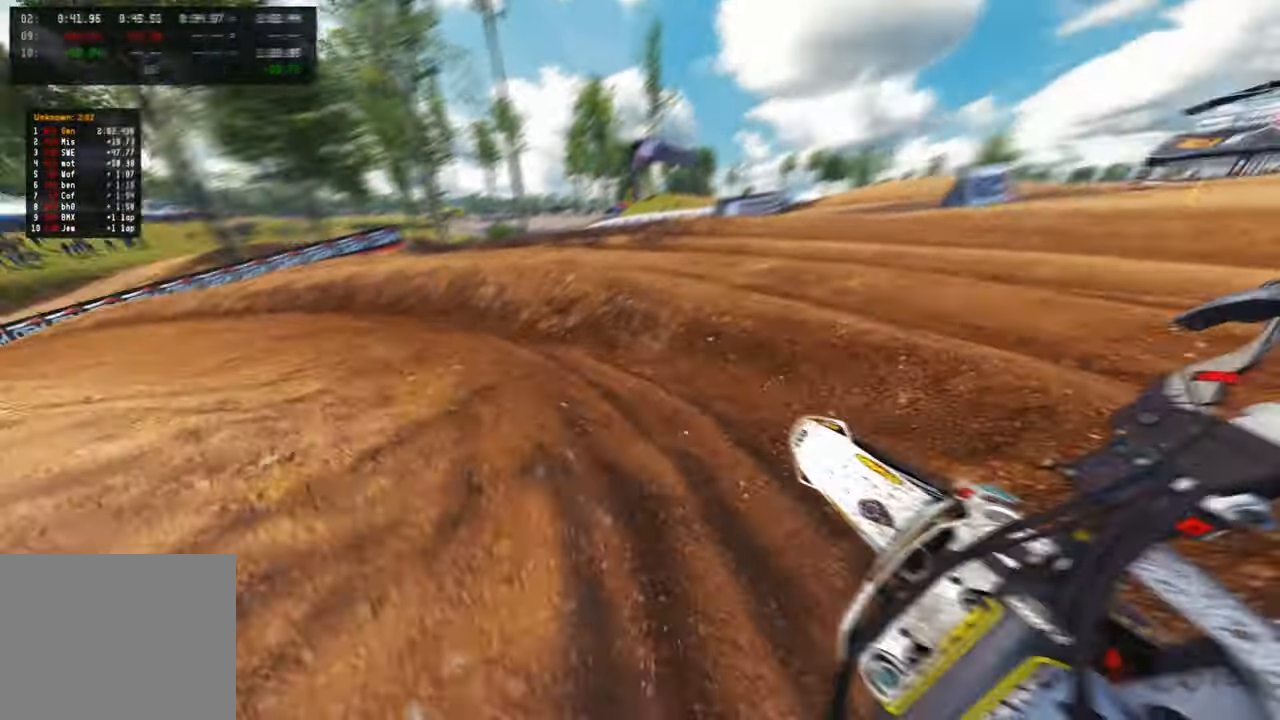
{"buttons": [], "left_stick": "up", "right_stick": "up-right", "events": [[284, "L2", "down"], [350, "R2", "up"], [417, "L2", "up"], [467, "left_stick", "up"]]}
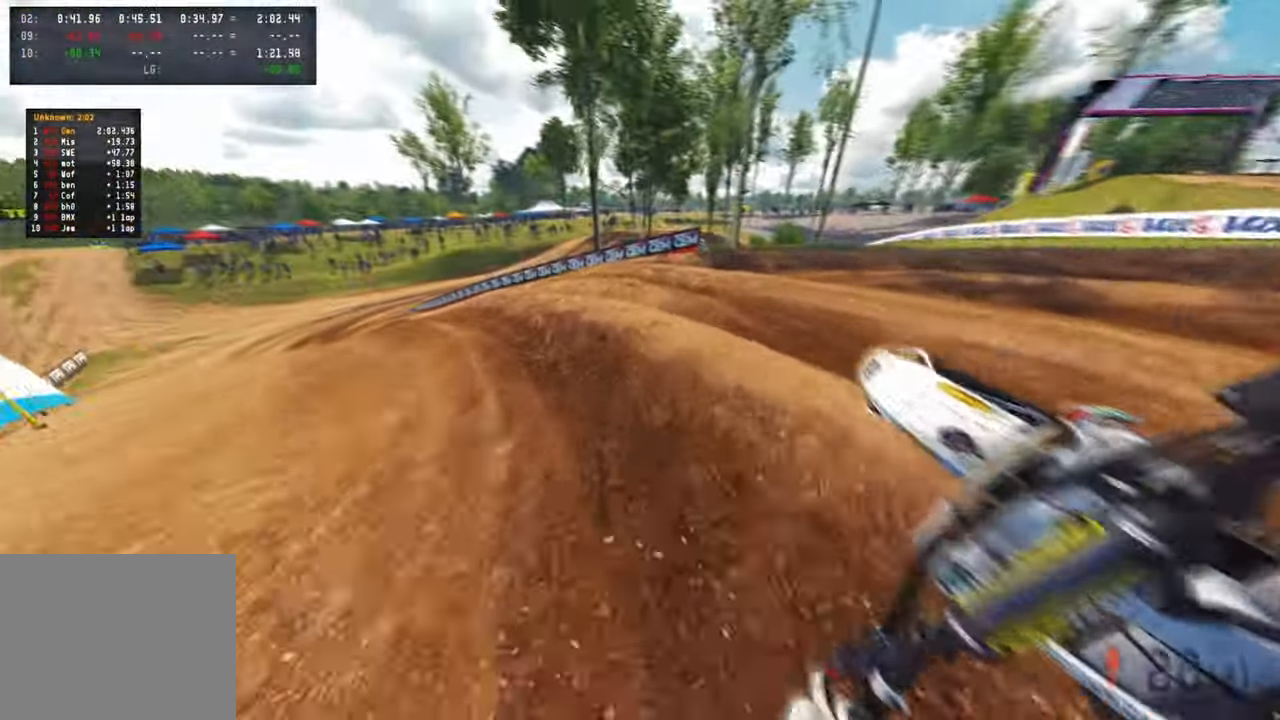
{"buttons": [], "left_stick": "up", "right_stick": "center", "events": [[84, "R2", "down"], [284, "R2", "up"], [384, "right_stick", "center"]]}
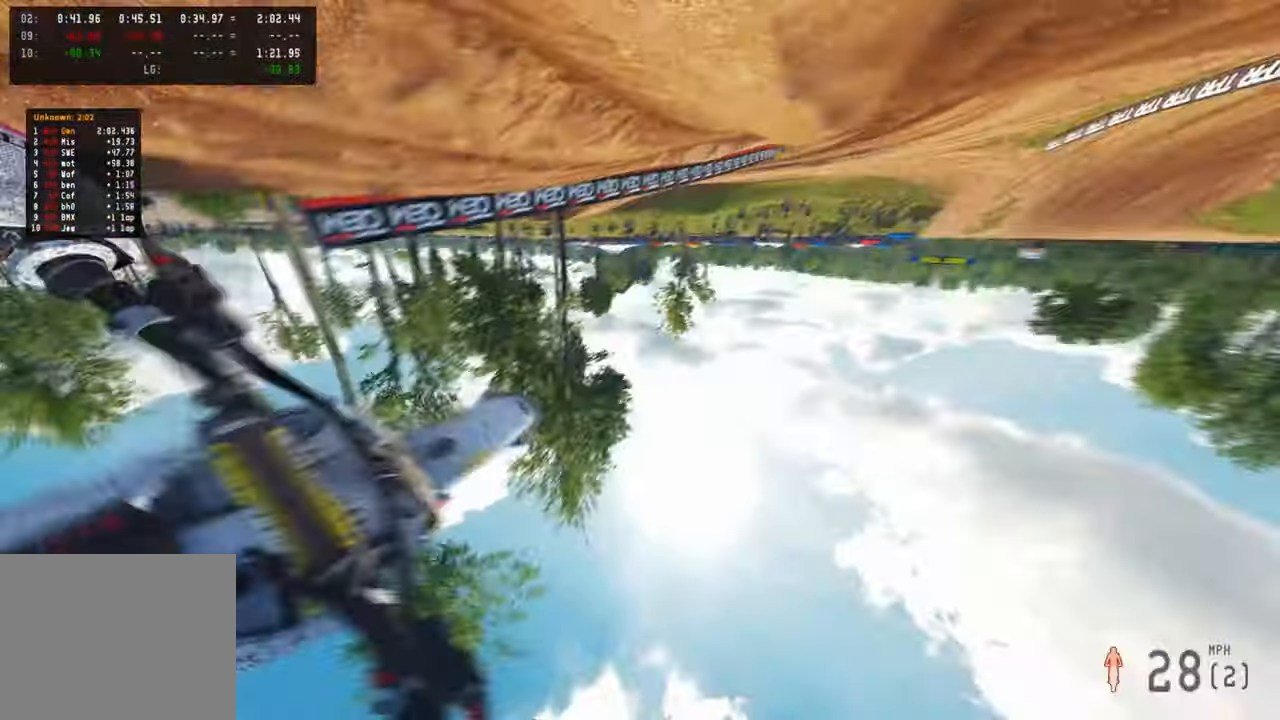
{"buttons": [], "left_stick": "center", "right_stick": "center", "events": [[84, "left_stick", "center"]]}
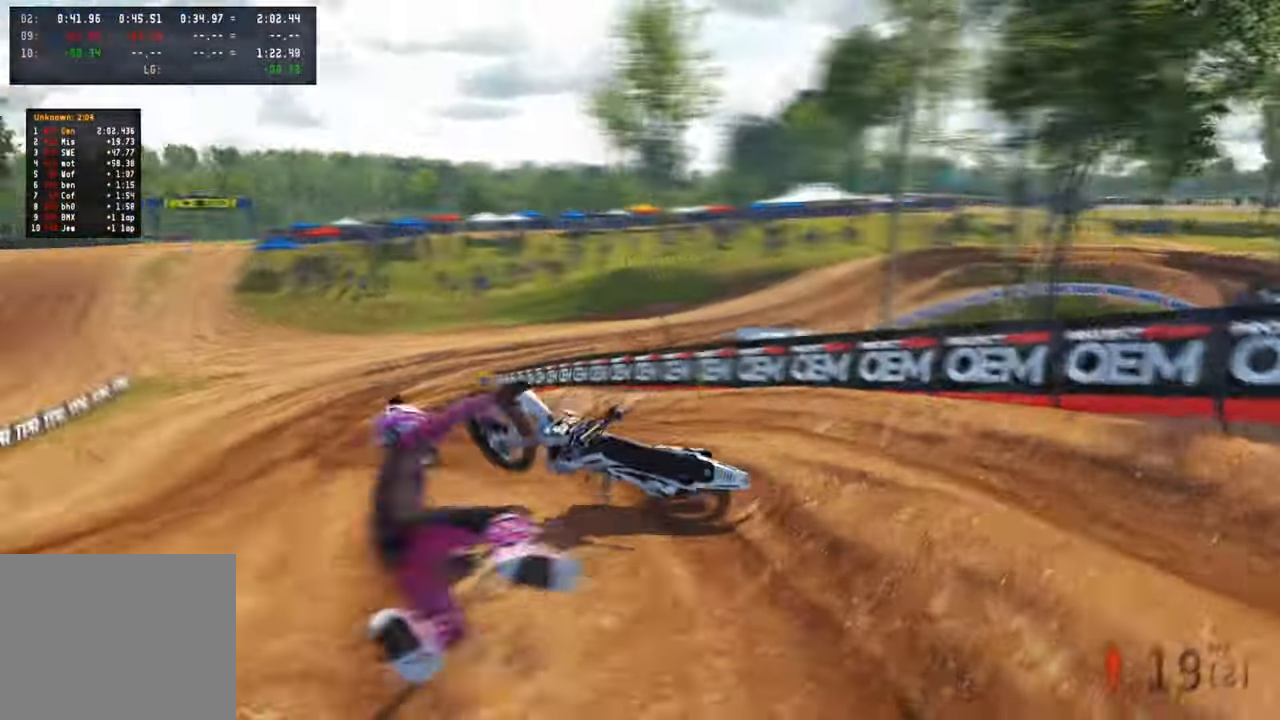
{"buttons": [], "left_stick": "center", "right_stick": "center", "events": []}
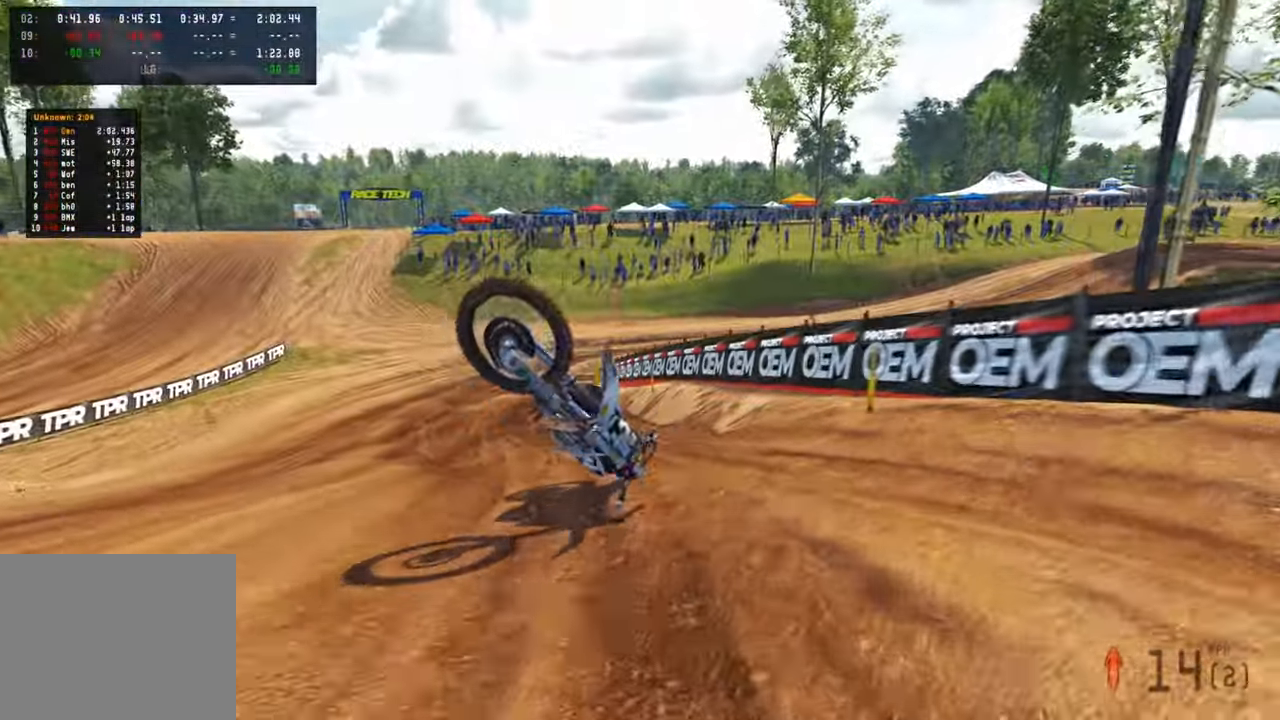
{"buttons": [], "left_stick": "center", "right_stick": "center", "events": [[333, "TRIANGLE", "down"], [350, "TRIANGLE", "up"]]}
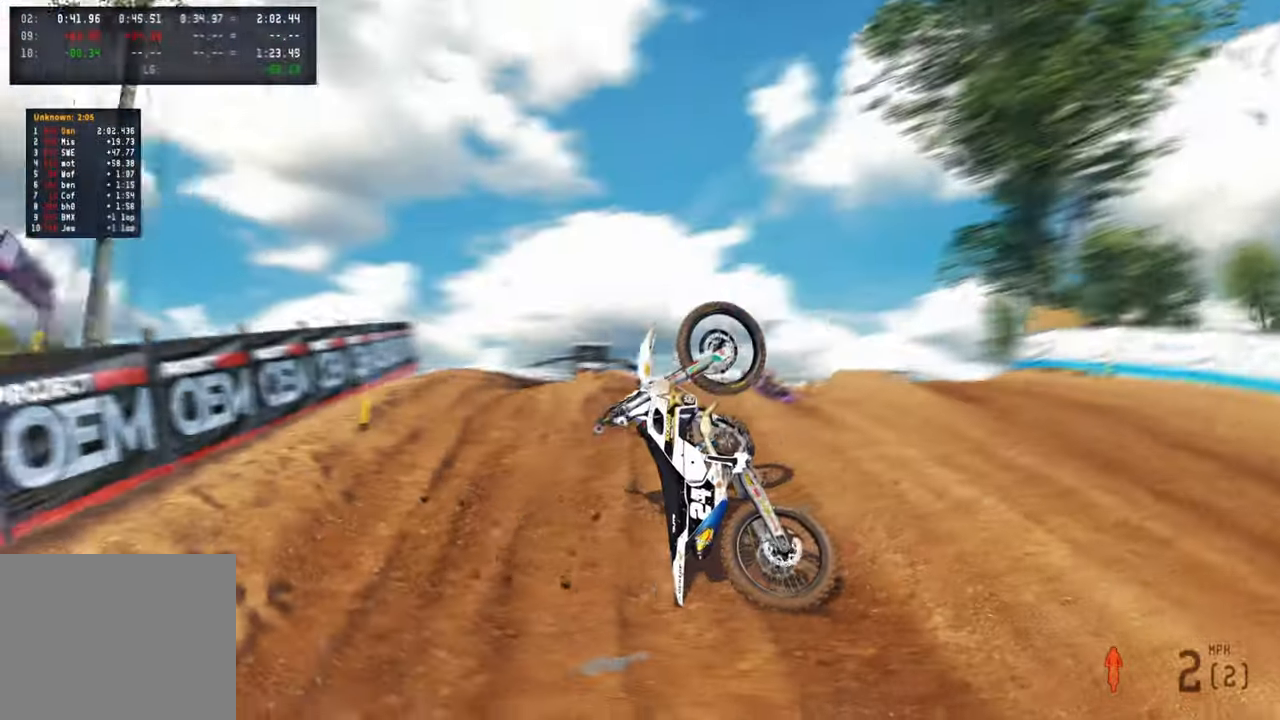
{"buttons": ["SELECT"], "left_stick": "left", "right_stick": "center", "events": [[200, "left_stick", "left"], [467, "SELECT", "down"]]}
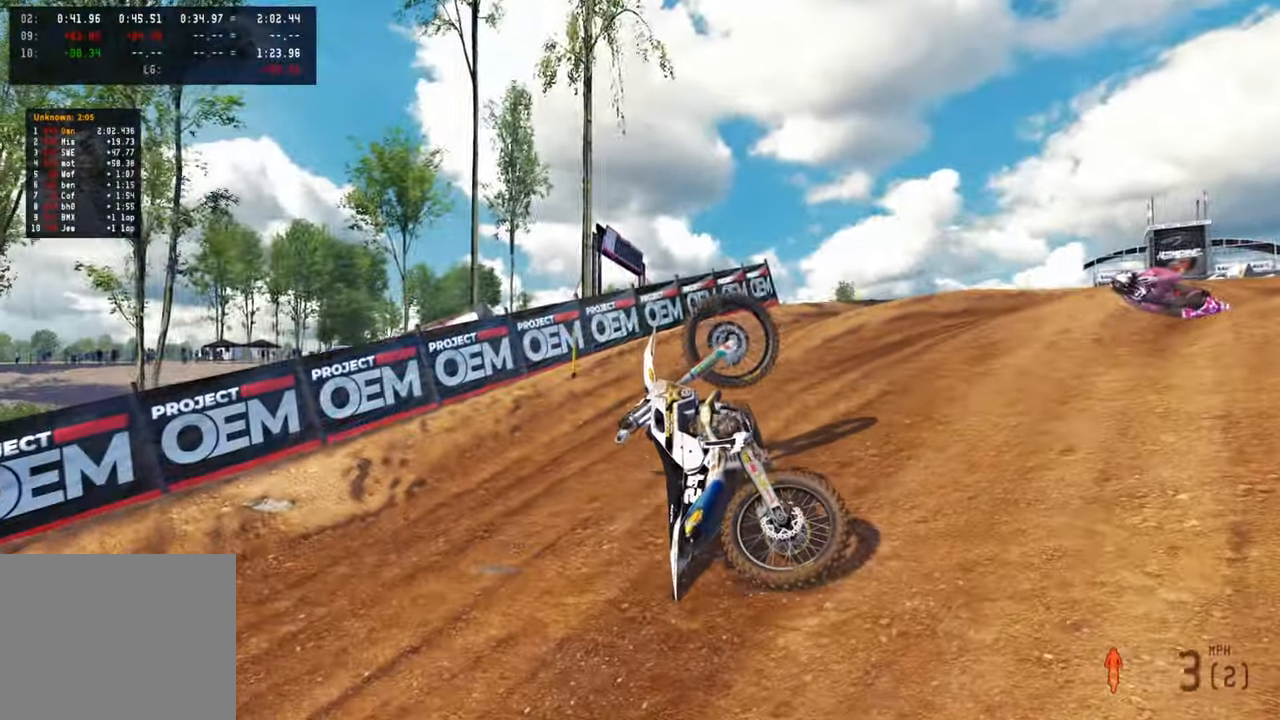
{"buttons": [], "left_stick": "left", "right_stick": "center", "events": [[33, "SELECT", "up"], [133, "DPAD_UP", "down"], [133, "L1", "down"], [150, "R2", "down"], [300, "DPAD_UP", "up"], [317, "L1", "up"], [467, "R2", "up"]]}
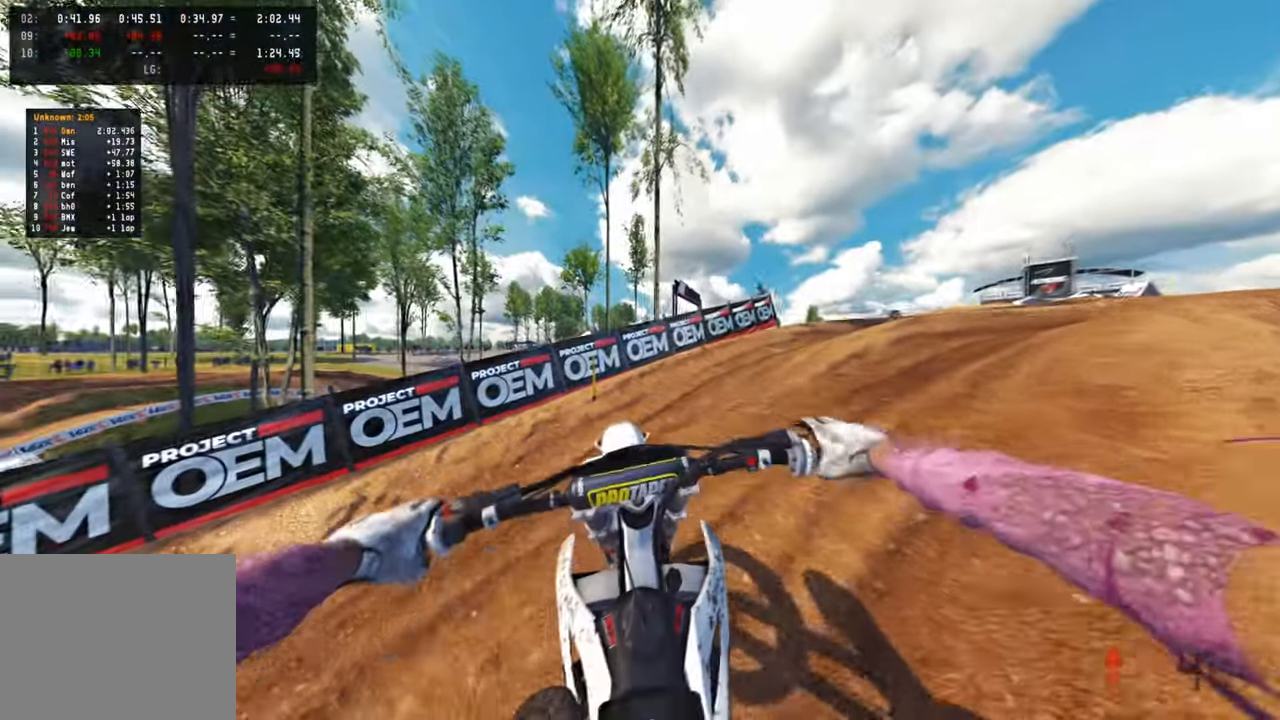
{"buttons": [], "left_stick": "left", "right_stick": "right", "events": [[283, "right_stick", "right"], [333, "R2", "down"], [500, "R2", "up"]]}
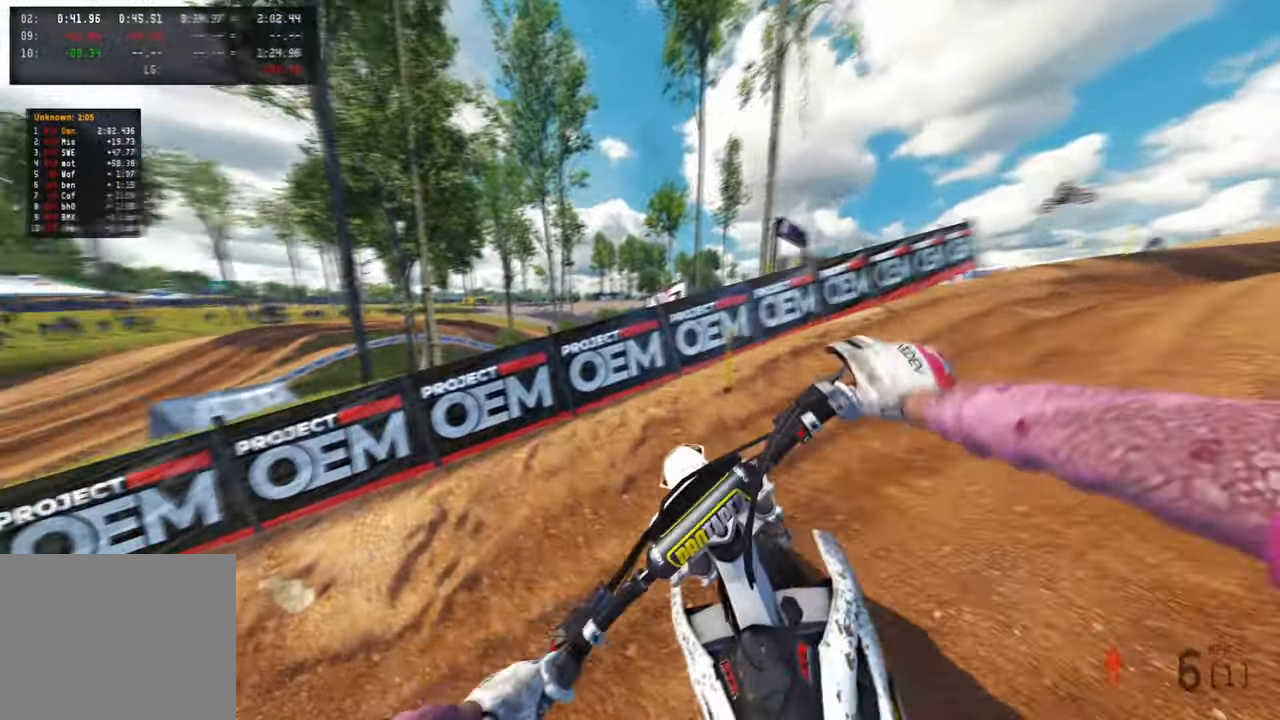
{"buttons": [], "left_stick": "left", "right_stick": "right", "events": [[50, "R2", "down"], [167, "R2", "up"]]}
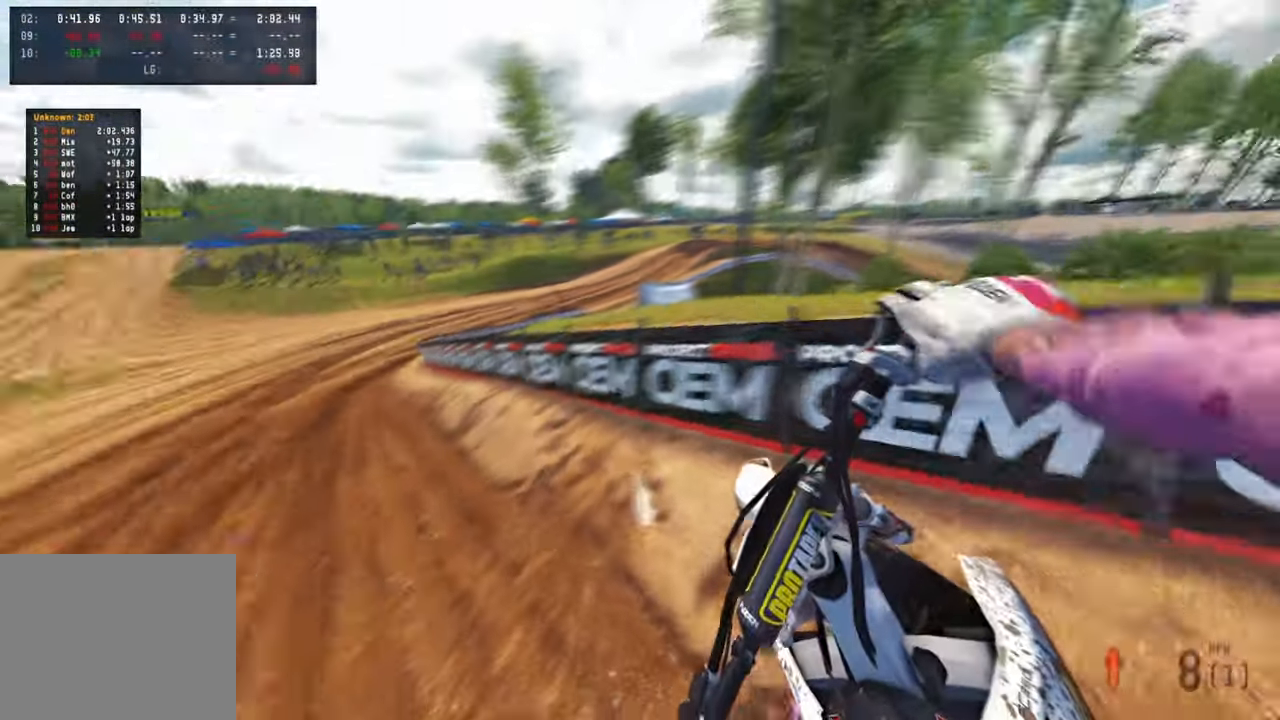
{"buttons": ["R2"], "left_stick": "up-left", "right_stick": "up-right", "events": [[17, "R2", "down"], [17, "right_stick", "up-right"], [83, "left_stick", "up-left"]]}
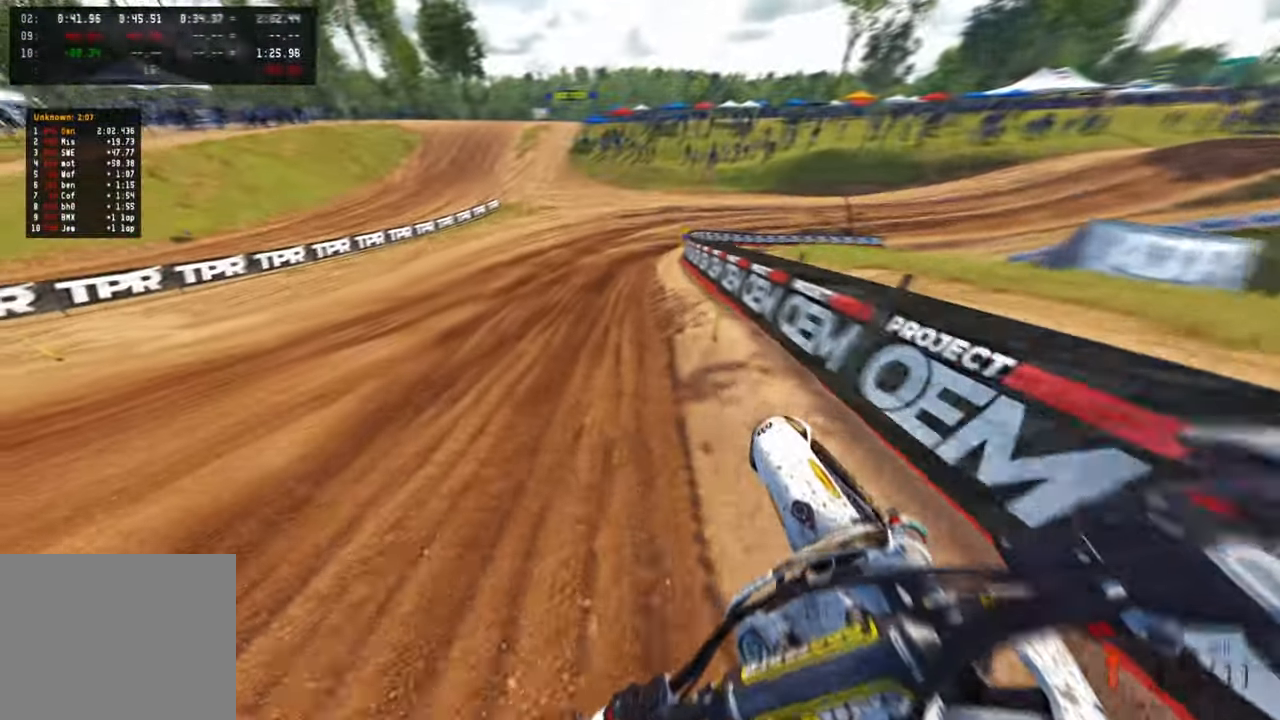
{"buttons": ["R2"], "left_stick": "up-right", "right_stick": "up", "events": [[133, "left_stick", "center"], [167, "R1", "down"], [250, "R1", "up"], [383, "right_stick", "up"], [400, "left_stick", "up-right"]]}
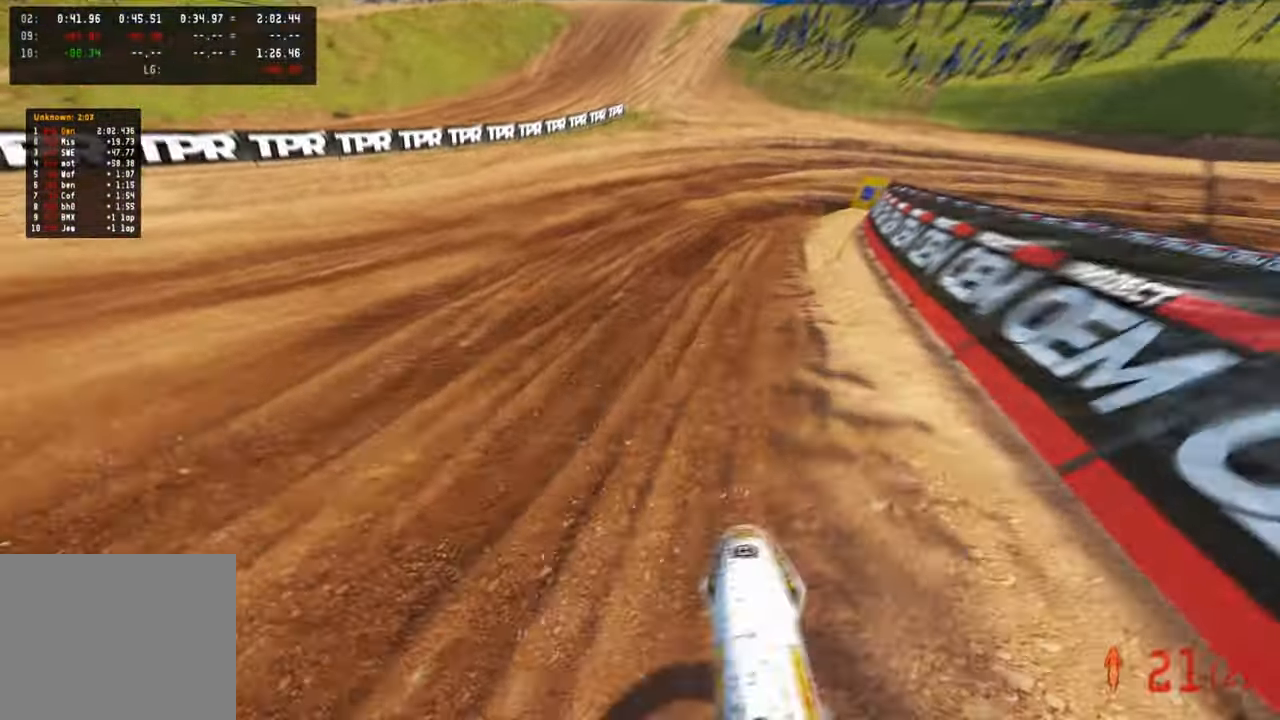
{"buttons": ["R2"], "left_stick": "up-right", "right_stick": "left", "events": [[200, "R2", "up"], [200, "right_stick", "left"], [367, "R2", "down"]]}
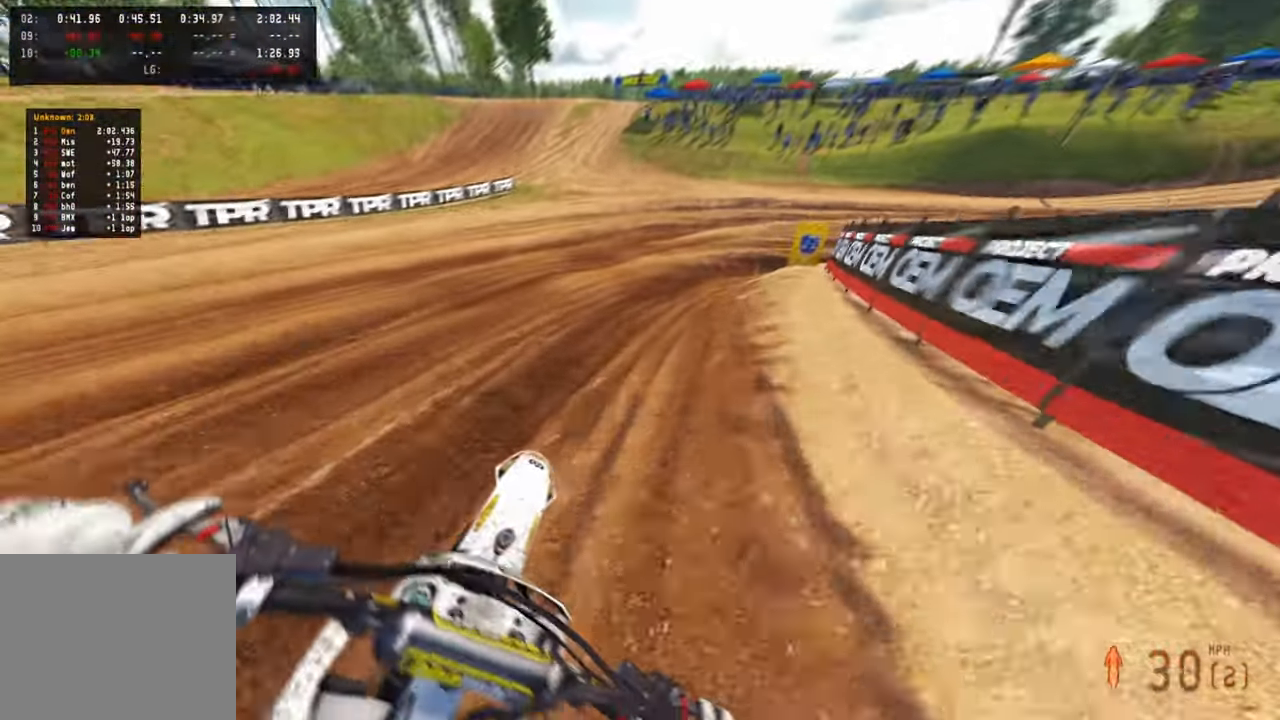
{"buttons": ["R2"], "left_stick": "up-right", "right_stick": "left", "events": [[333, "R1", "down"], [417, "R1", "up"]]}
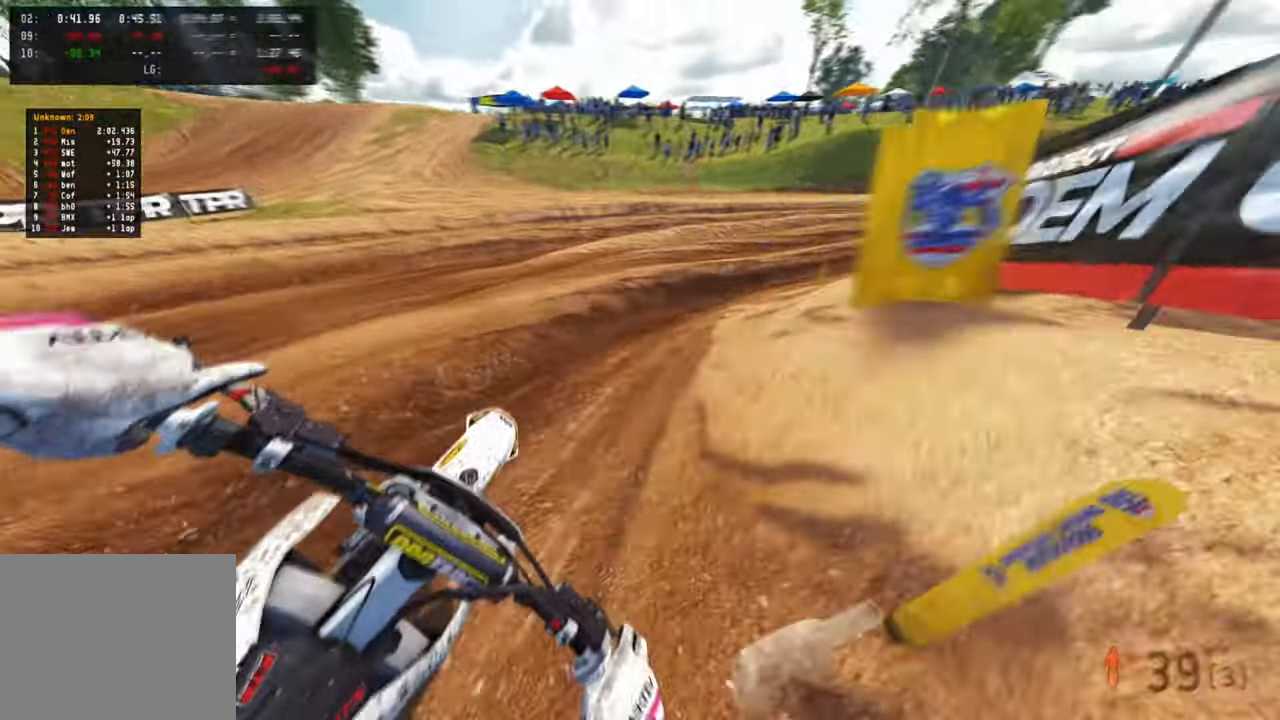
{"buttons": ["R2"], "left_stick": "up-right", "right_stick": "left", "events": []}
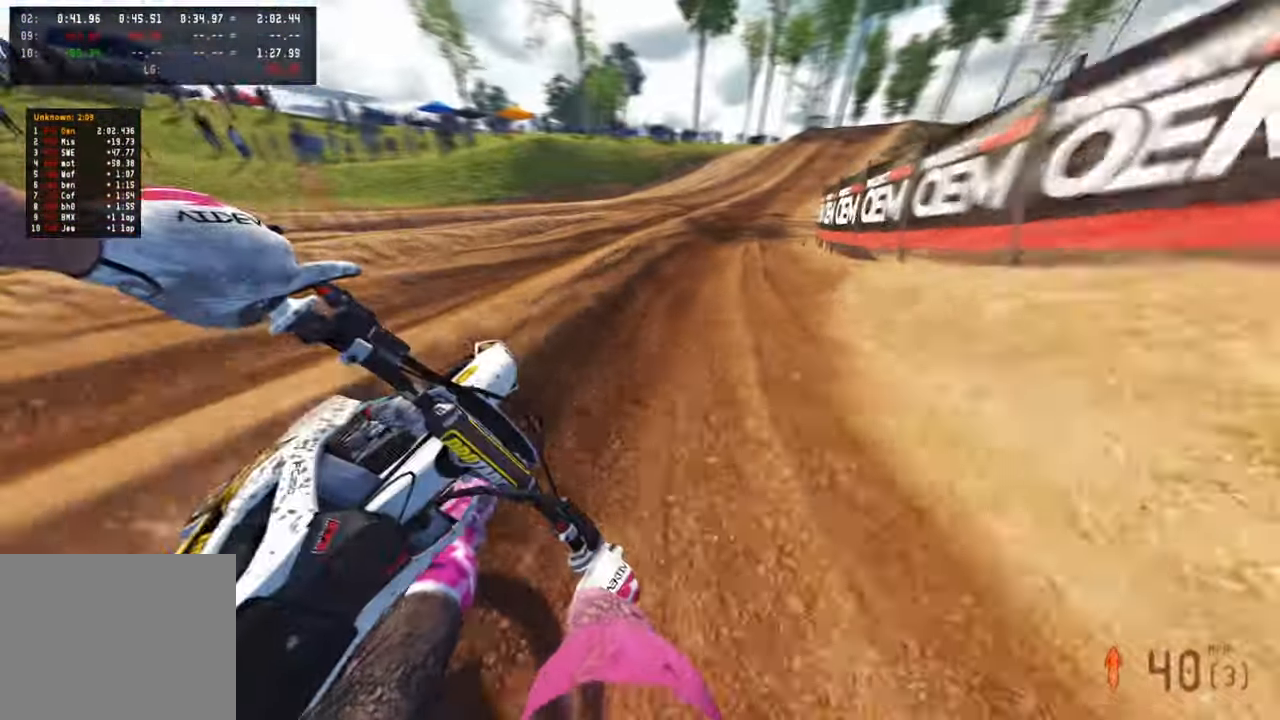
{"buttons": ["R2"], "left_stick": "up-right", "right_stick": "left", "events": []}
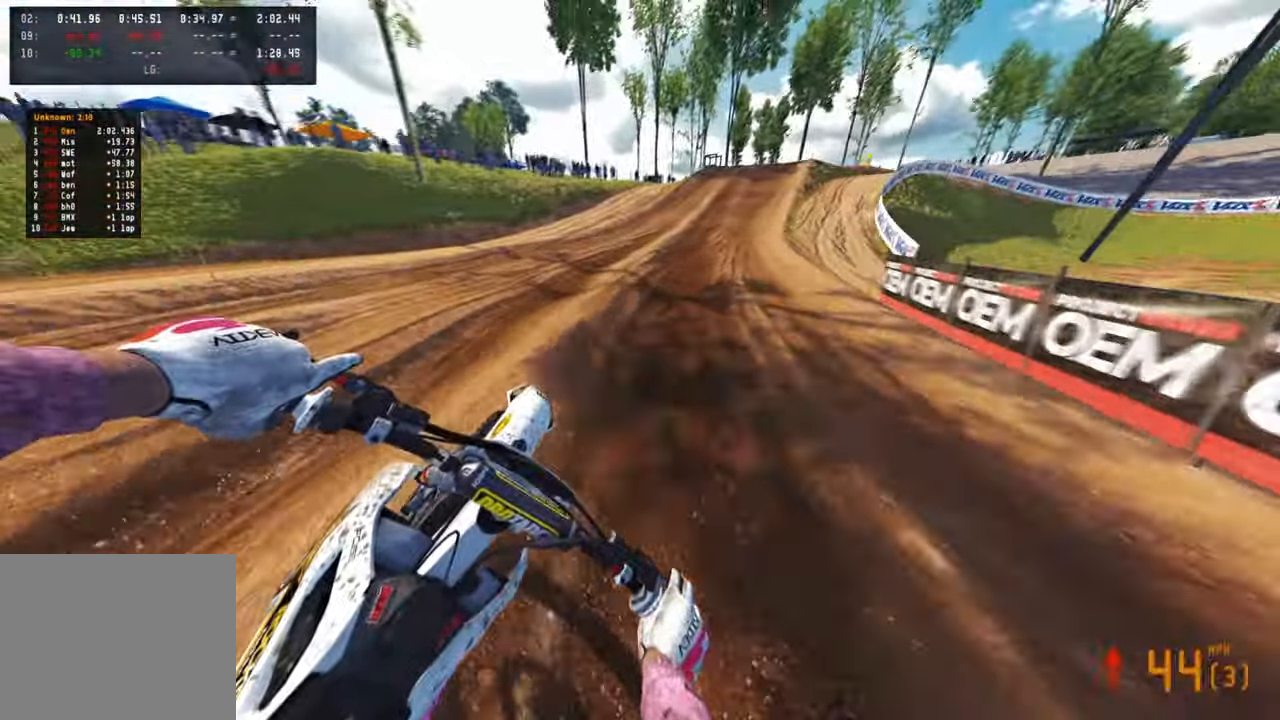
{"buttons": ["R2"], "left_stick": "up-right", "right_stick": "down-left", "events": [[33, "right_stick", "down-left"]]}
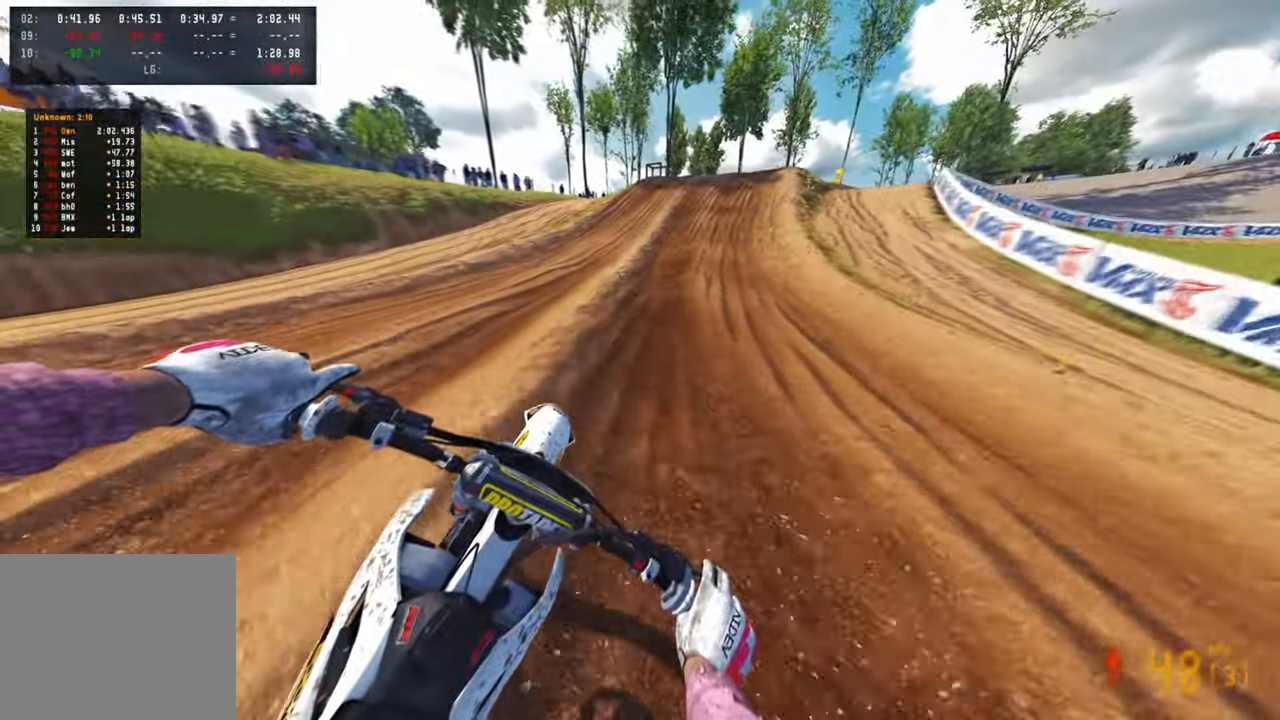
{"buttons": [], "left_stick": "up-right", "right_stick": "down-left", "events": [[366, "R2", "up"]]}
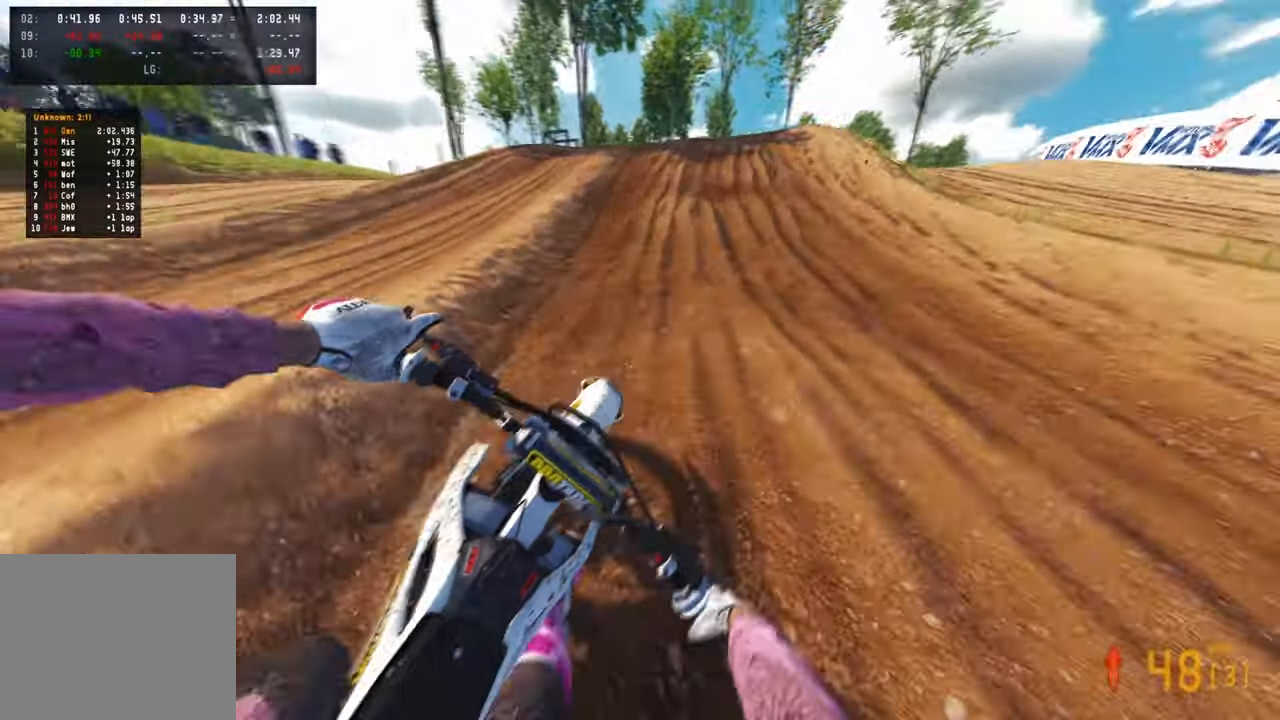
{"buttons": [], "left_stick": "up-right", "right_stick": "up-left", "events": [[66, "right_stick", "center"], [266, "right_stick", "up-left"], [383, "R2", "down"], [483, "R2", "up"]]}
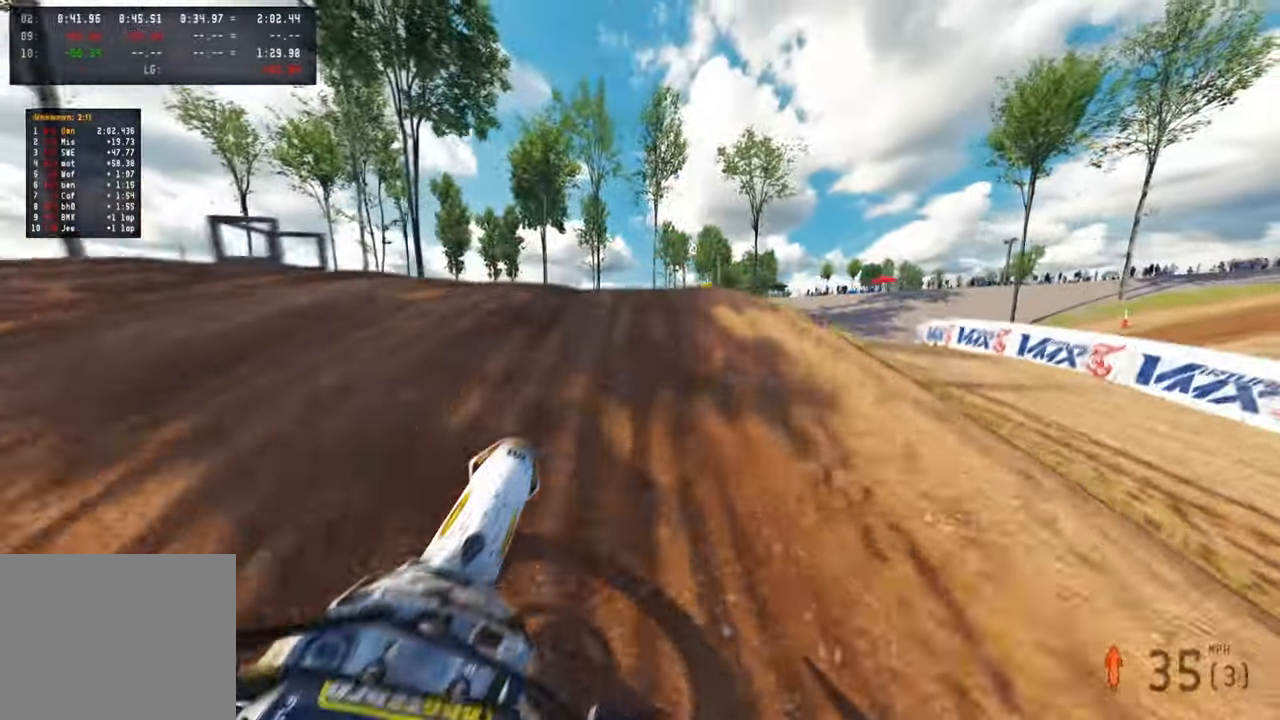
{"buttons": [], "left_stick": "up-right", "right_stick": "up"}
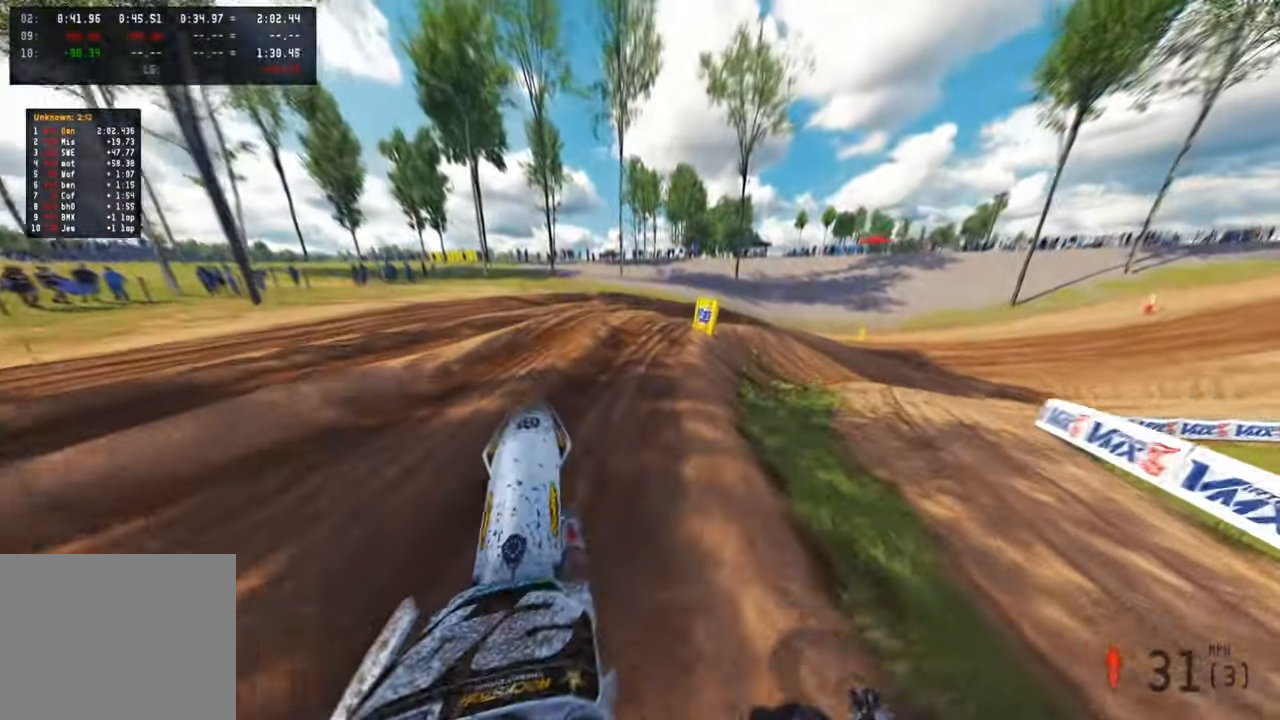
{"buttons": [], "left_stick": "up-right", "right_stick": "left", "events": [[33, "right_stick", "up-left"], [150, "right_stick", "left"], [333, "L1", "down"], [400, "L1", "up"]]}